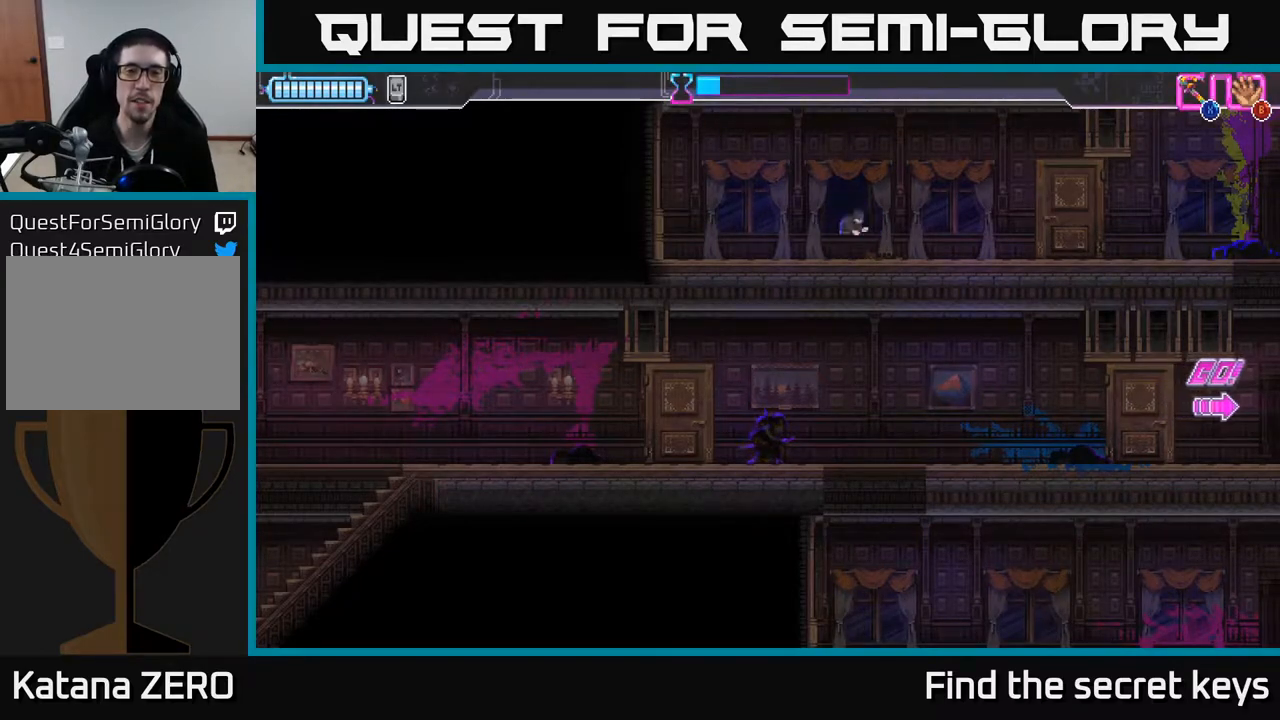
Gameplay with a controller (Xbox layout); each line is a JSON object with the inputs held at the frame after it. "events" lists button and stick changes between this image and that frame as [ms after this image, input, new state], when the widget could be followed in between.
{"buttons": [], "left_stick": "right", "right_stick": "center", "events": [[67, "left_stick", "right"], [317, "A", "down"], [467, "A", "up"]]}
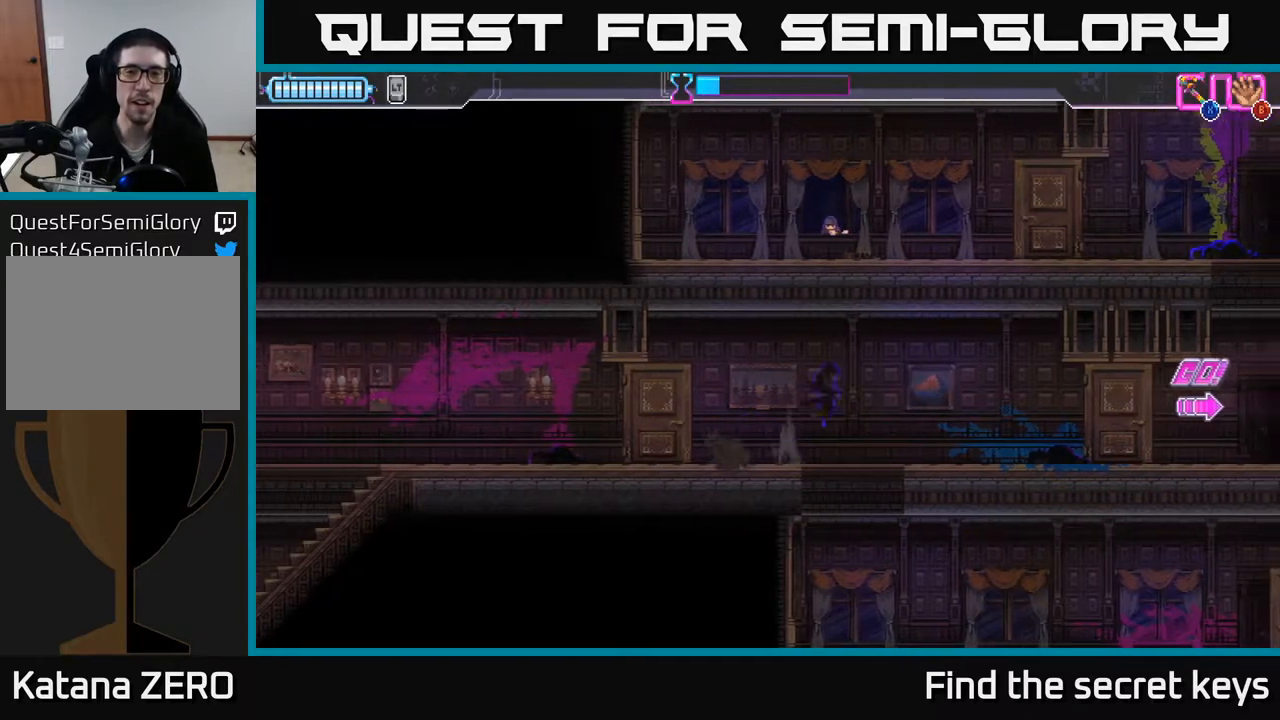
{"buttons": [], "left_stick": "right", "right_stick": "center", "events": []}
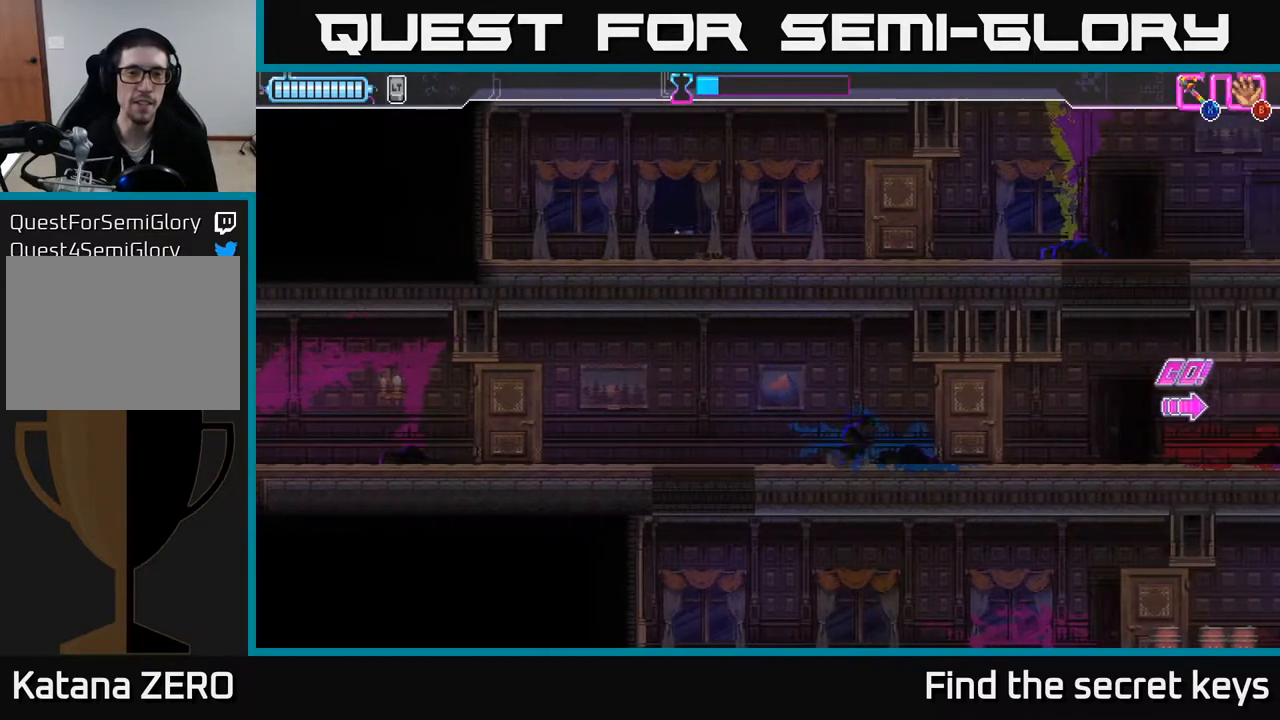
{"buttons": [], "left_stick": "right", "right_stick": "center", "events": []}
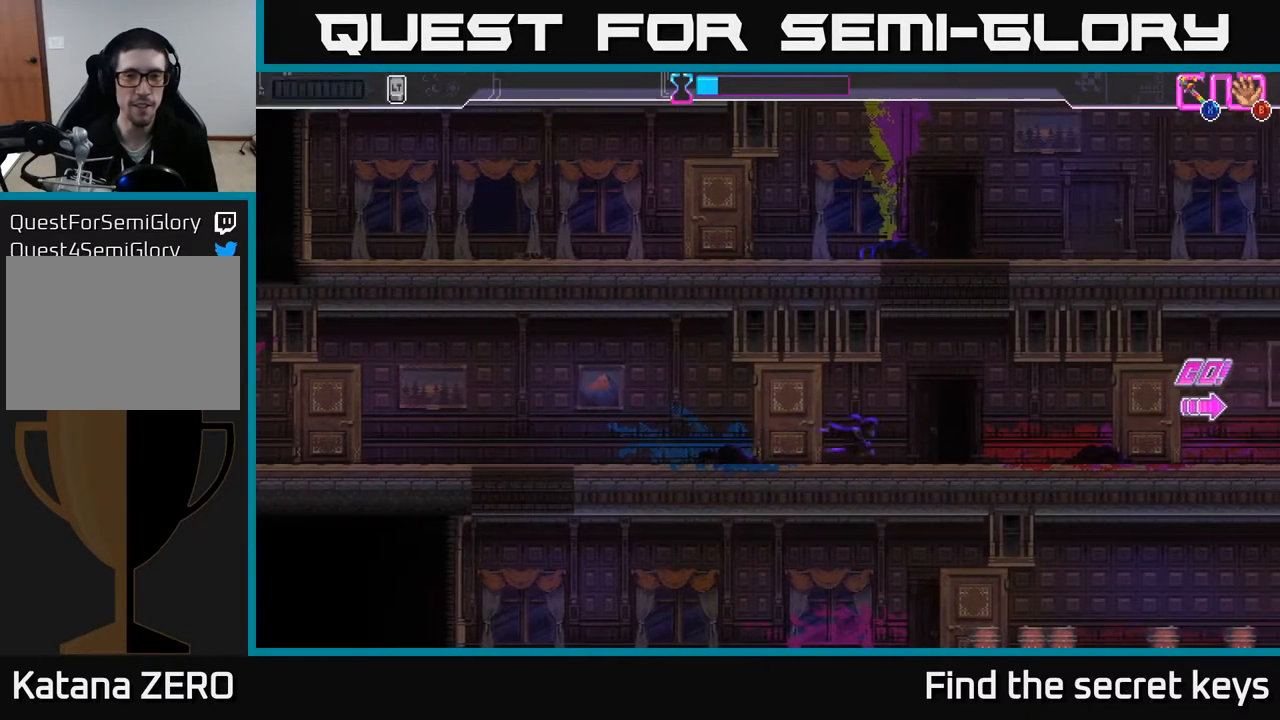
{"buttons": ["A"], "left_stick": "left", "right_stick": "center", "events": [[83, "A", "down"], [383, "A", "up"], [467, "A", "down"], [483, "left_stick", "left"]]}
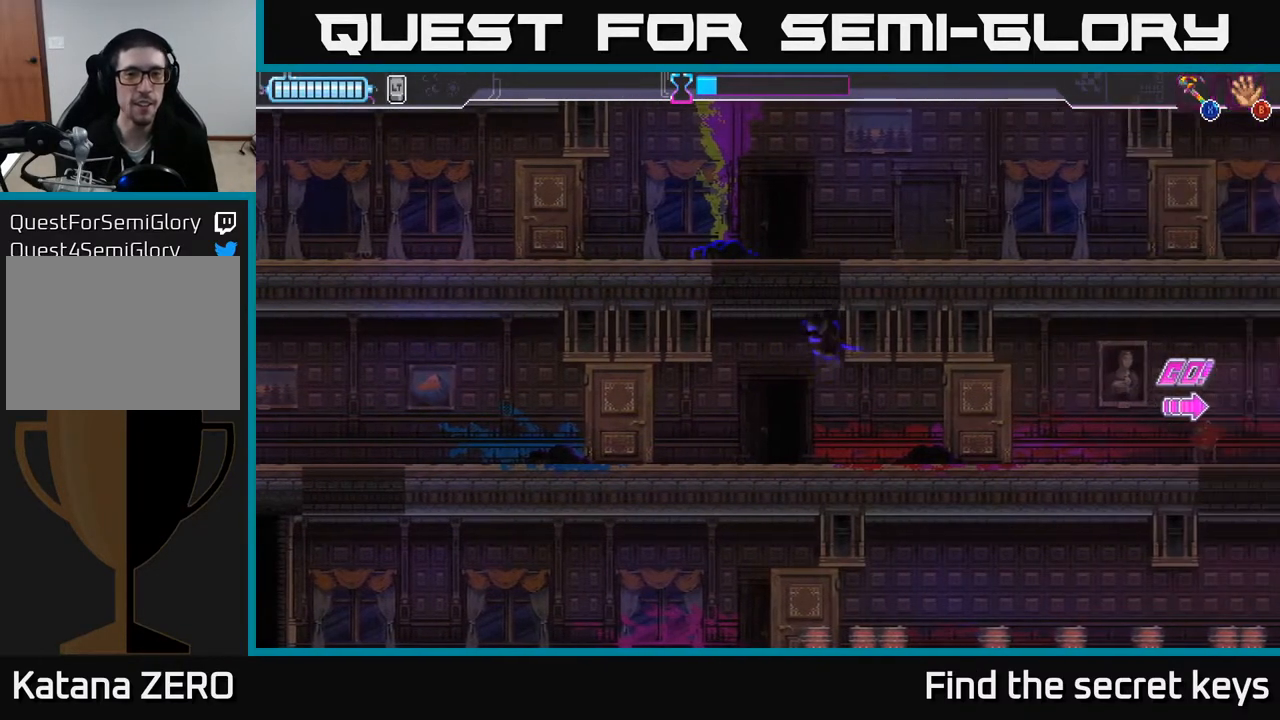
{"buttons": ["A"], "left_stick": "left", "right_stick": "center", "events": [[100, "A", "up"], [183, "A", "down"], [250, "left_stick", "right"], [300, "A", "up"], [367, "A", "down"], [467, "left_stick", "left"]]}
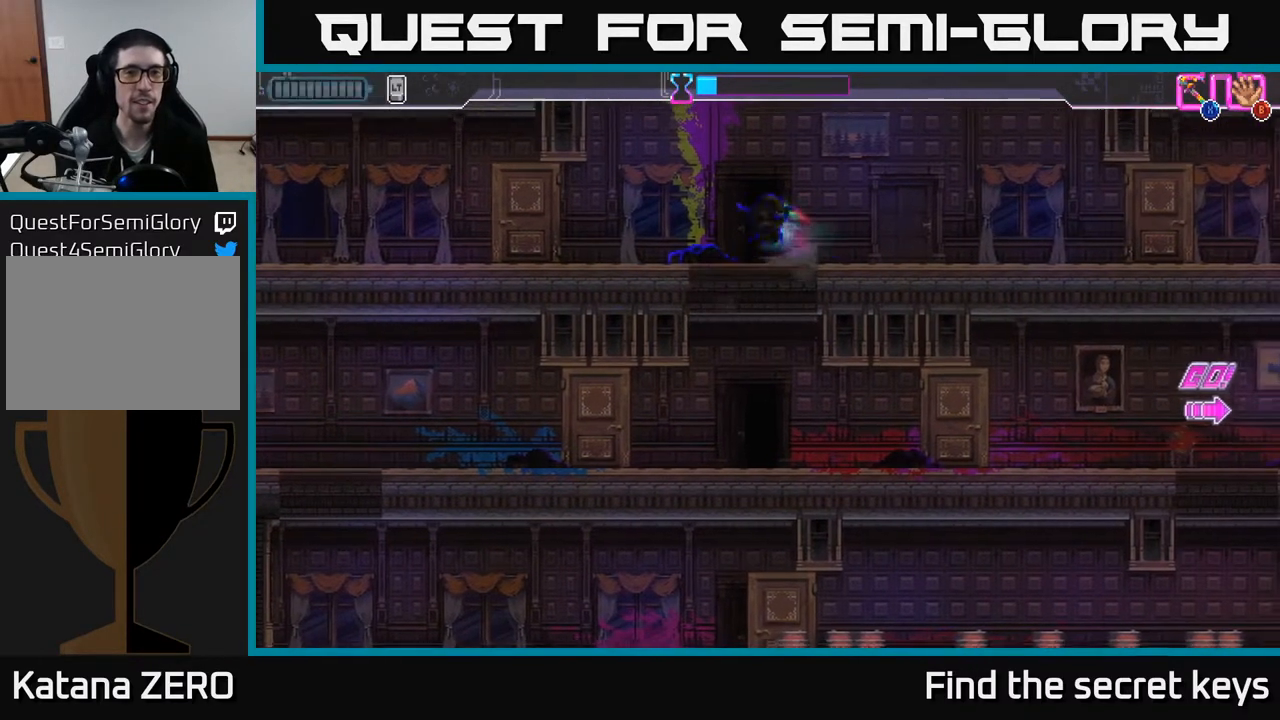
{"buttons": [], "left_stick": "left", "right_stick": "center", "events": [[17, "A", "up"]]}
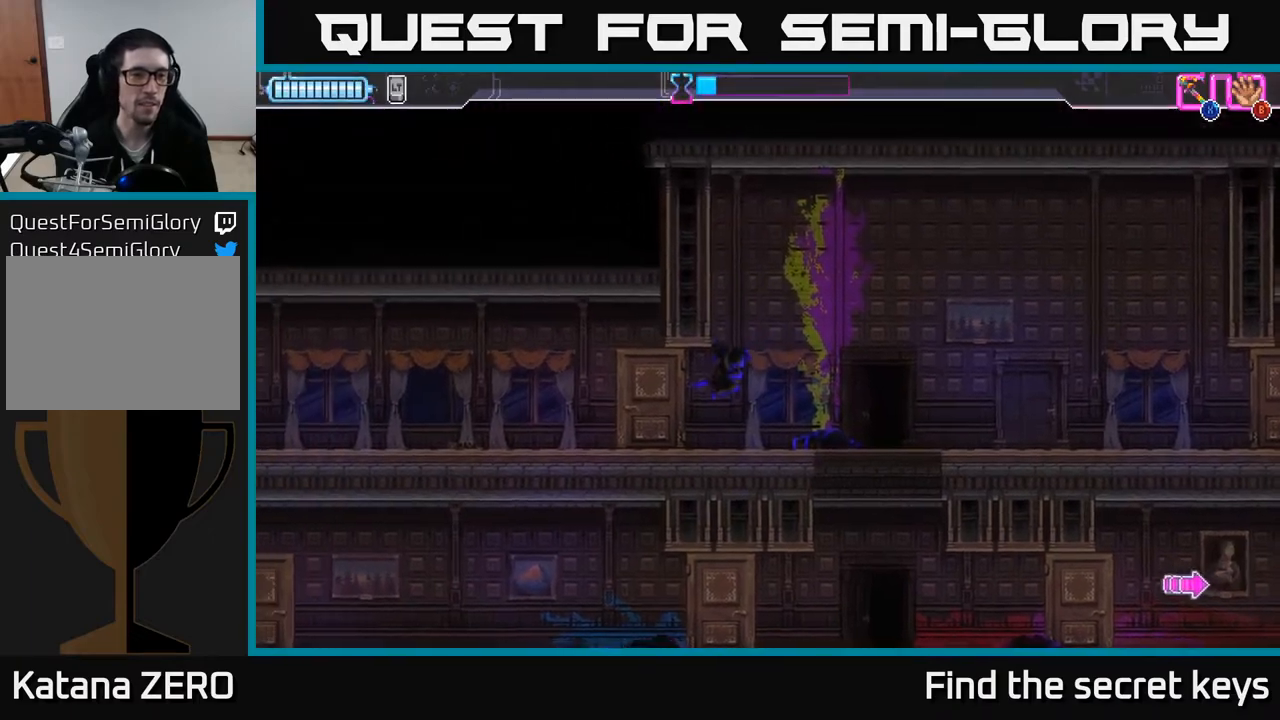
{"buttons": [], "left_stick": "left", "right_stick": "center", "events": [[283, "left_stick", "down"], [367, "left_stick", "center"], [417, "left_stick", "left"]]}
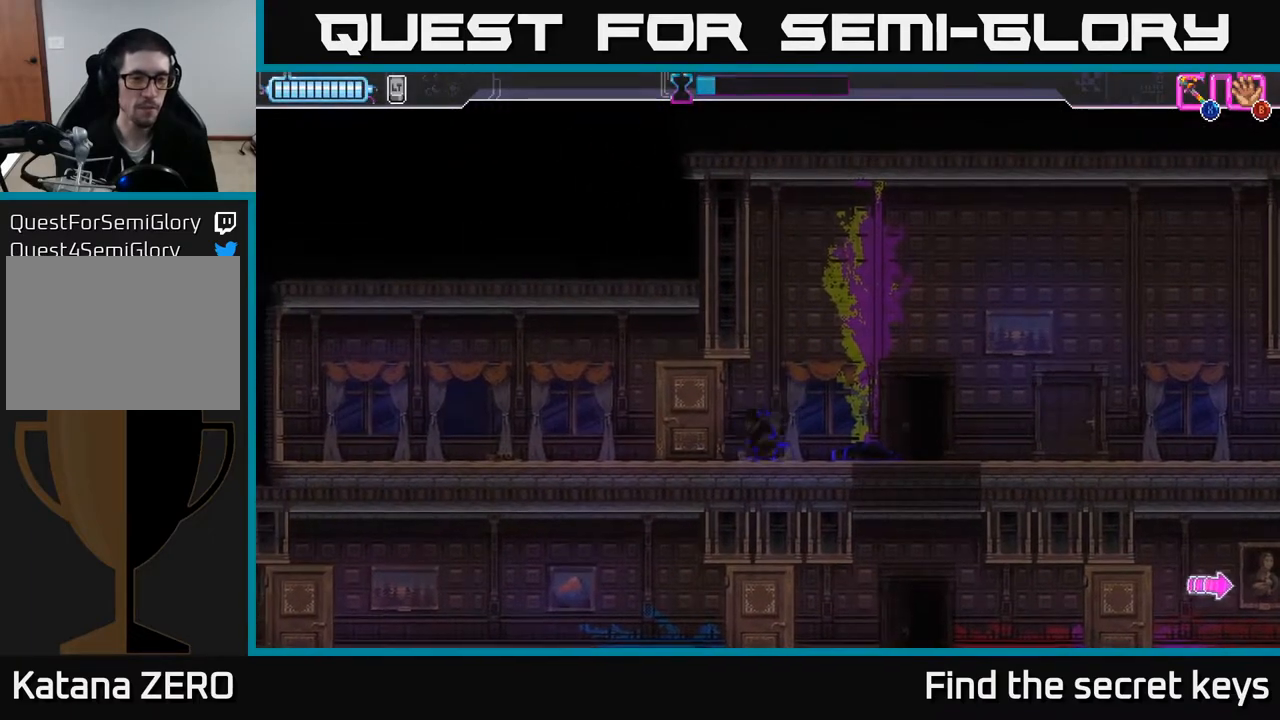
{"buttons": [], "left_stick": "left", "right_stick": "center", "events": []}
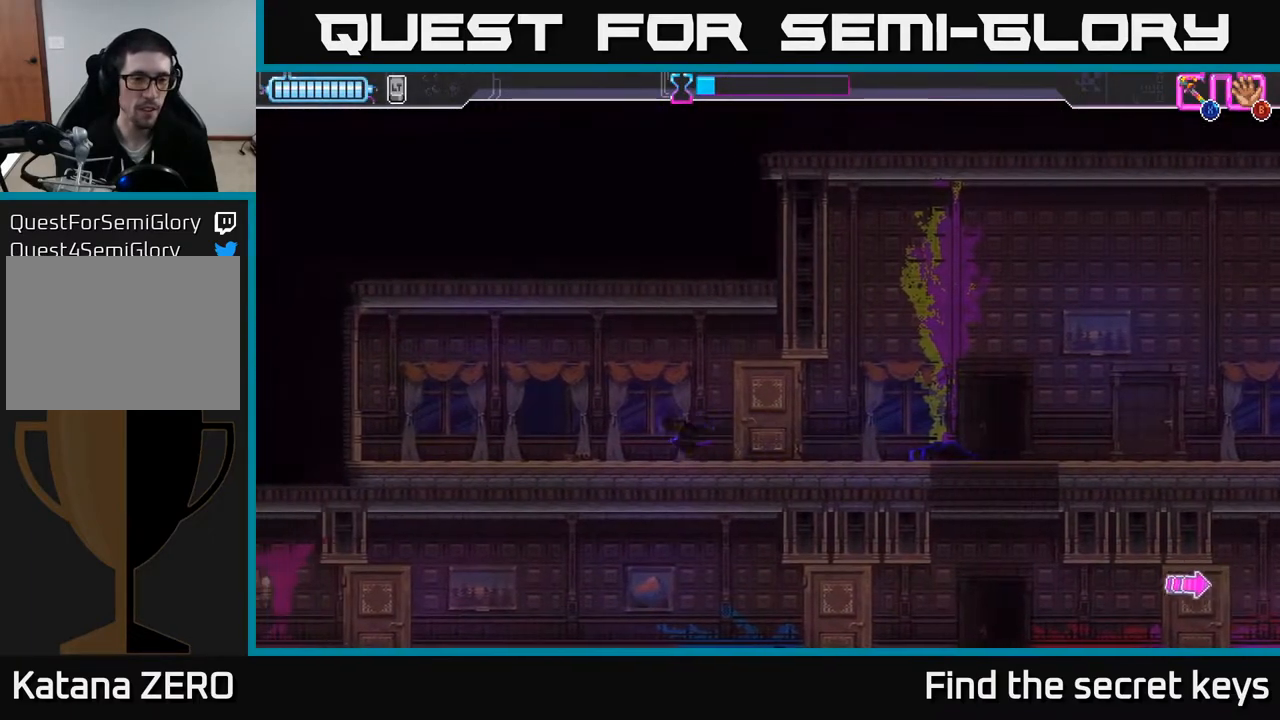
{"buttons": [], "left_stick": "center", "right_stick": "center", "events": [[183, "left_stick", "center"], [233, "Y", "down"], [283, "Y", "up"]]}
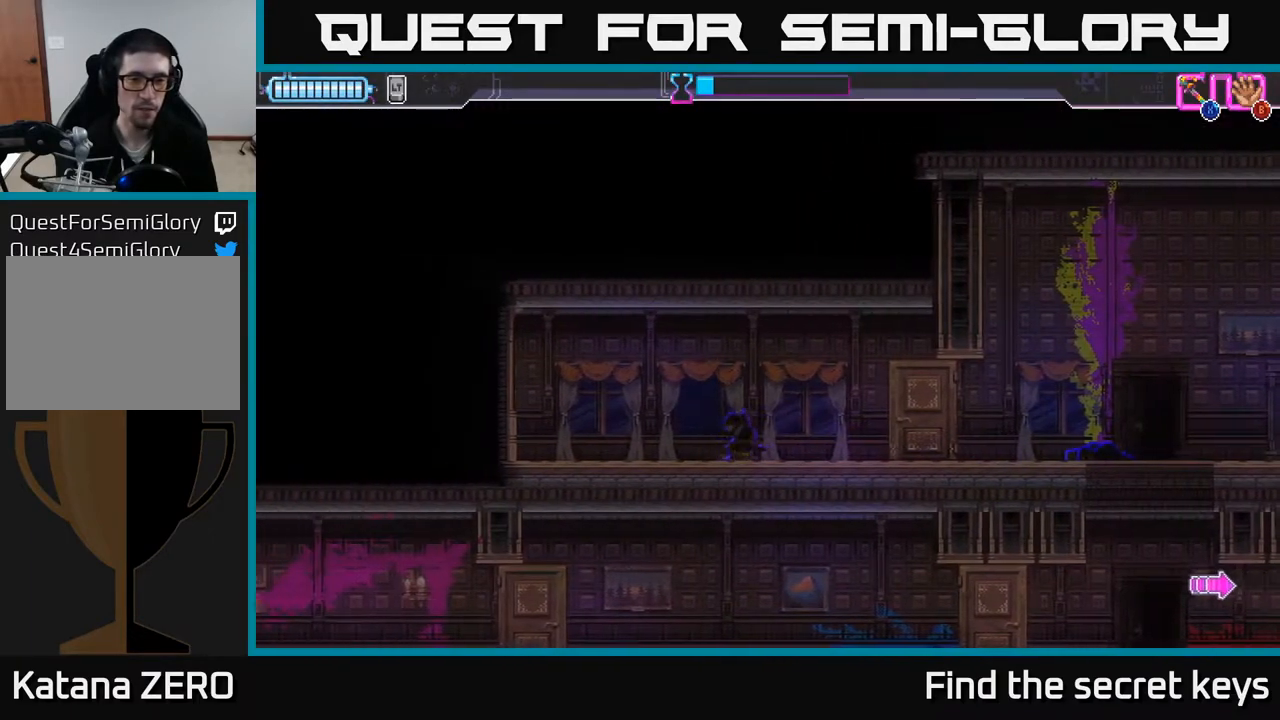
{"buttons": [], "left_stick": "center", "right_stick": "center", "events": []}
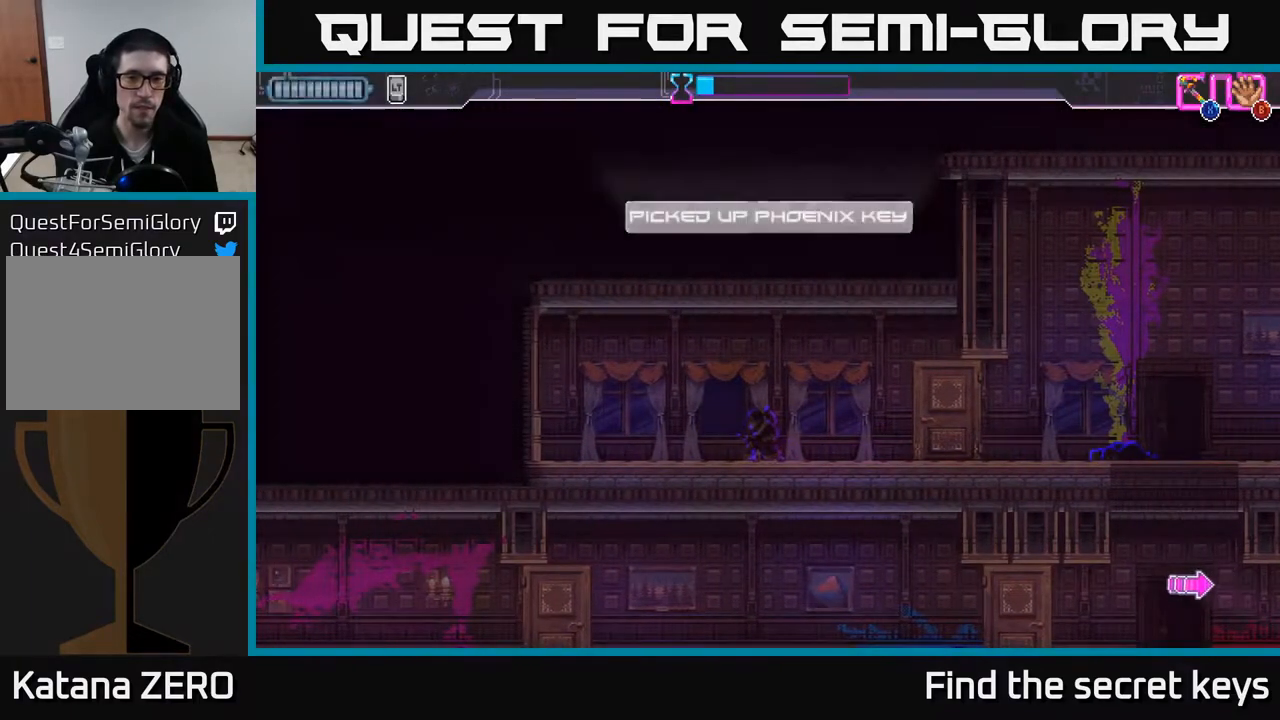
{"buttons": [], "left_stick": "right", "right_stick": "center", "events": [[33, "left_stick", "right"]]}
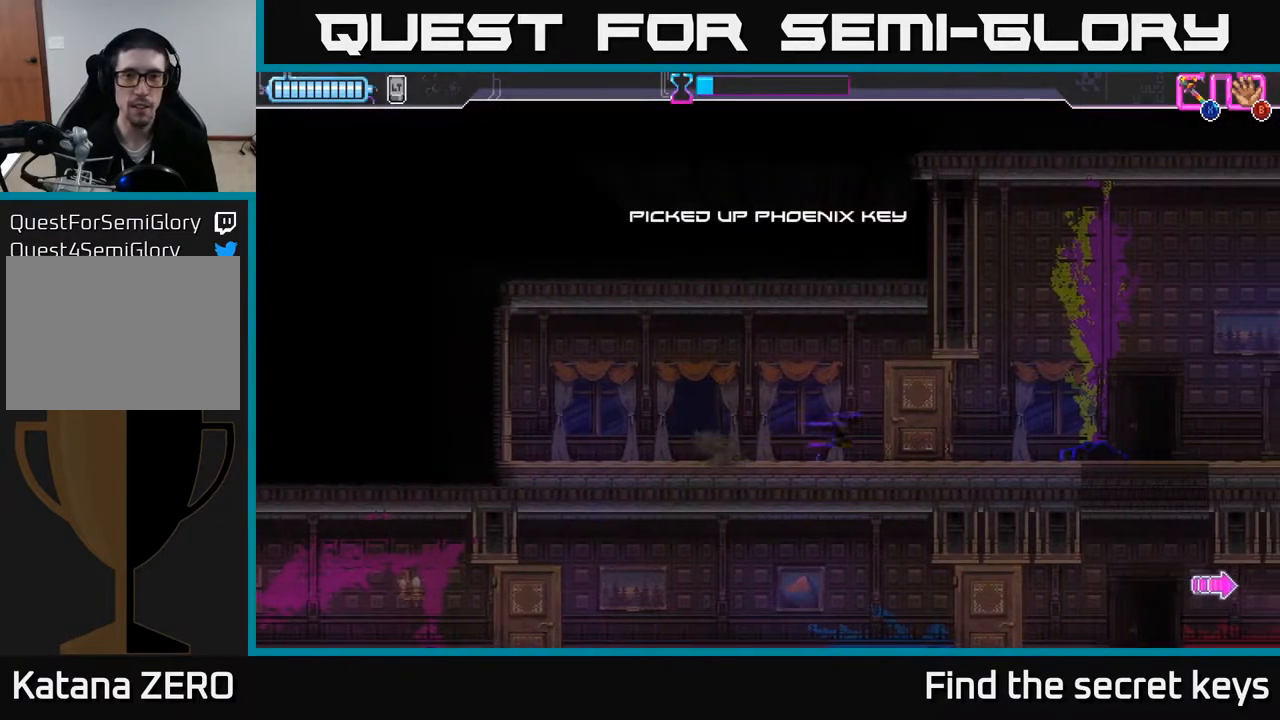
{"buttons": [], "left_stick": "right", "right_stick": "center", "events": []}
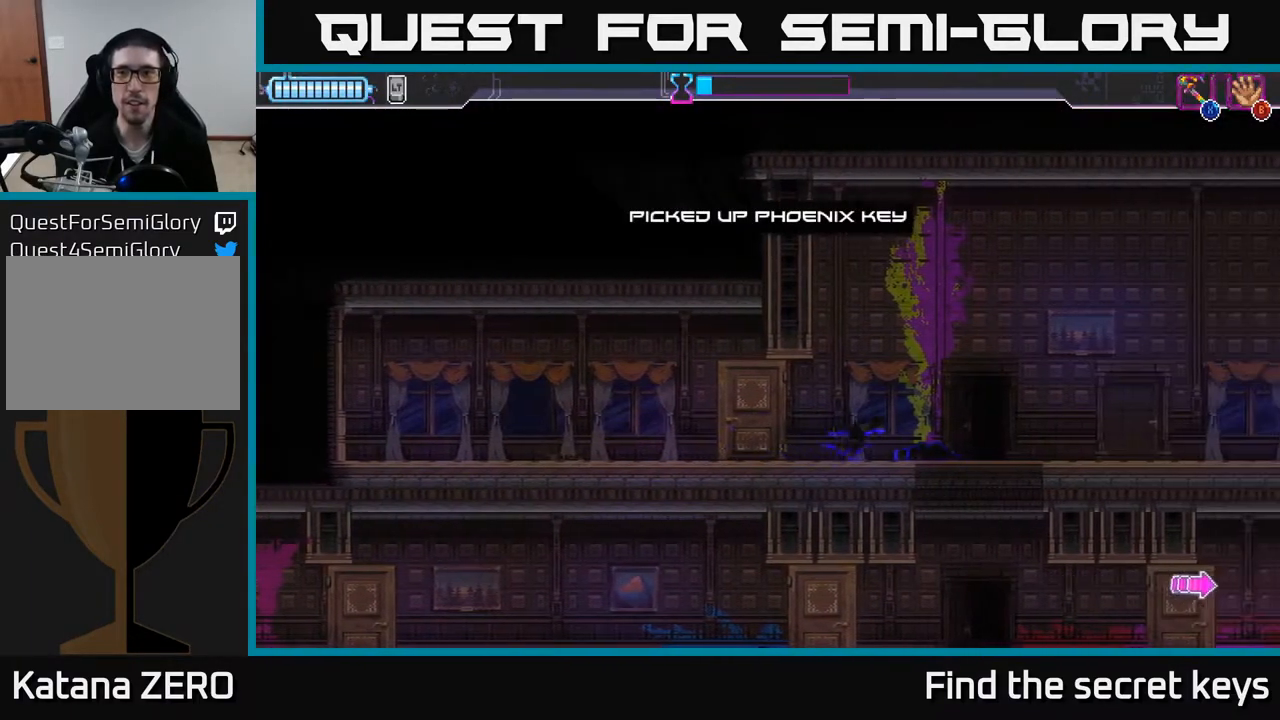
{"buttons": [], "left_stick": "right", "right_stick": "center", "events": [[133, "A", "down"], [200, "A", "up"]]}
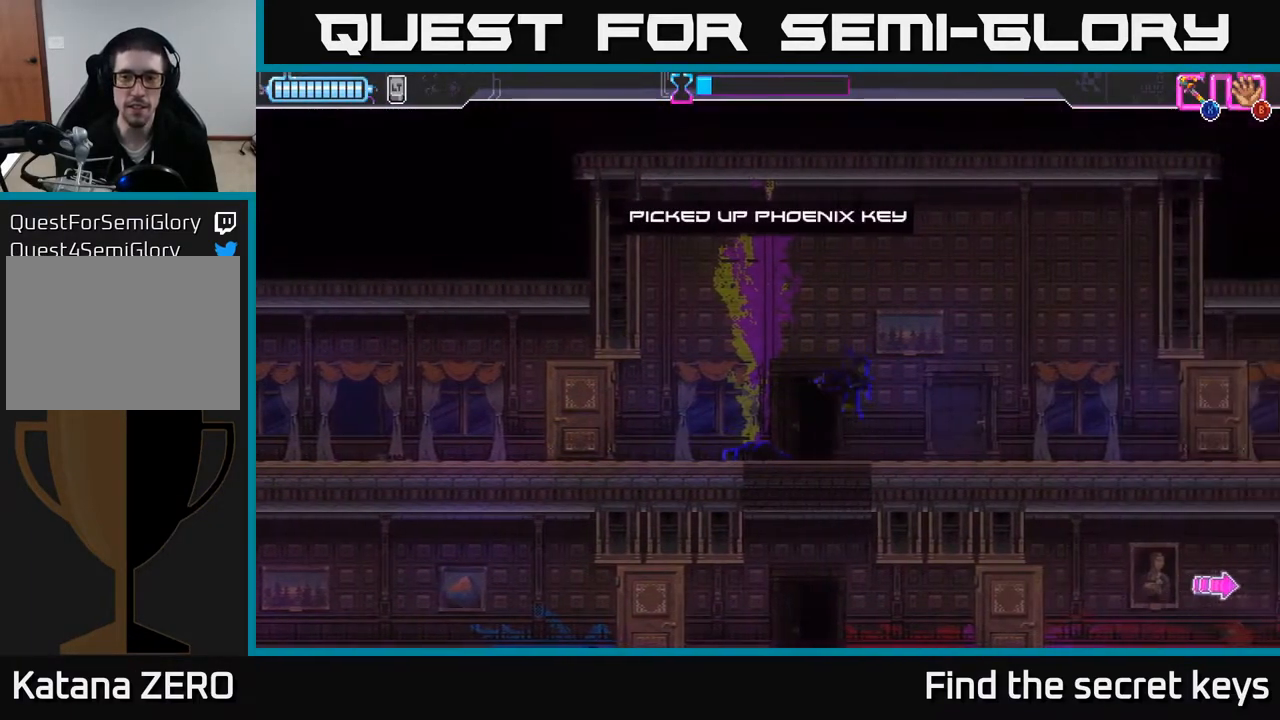
{"buttons": [], "left_stick": "right", "right_stick": "center", "events": []}
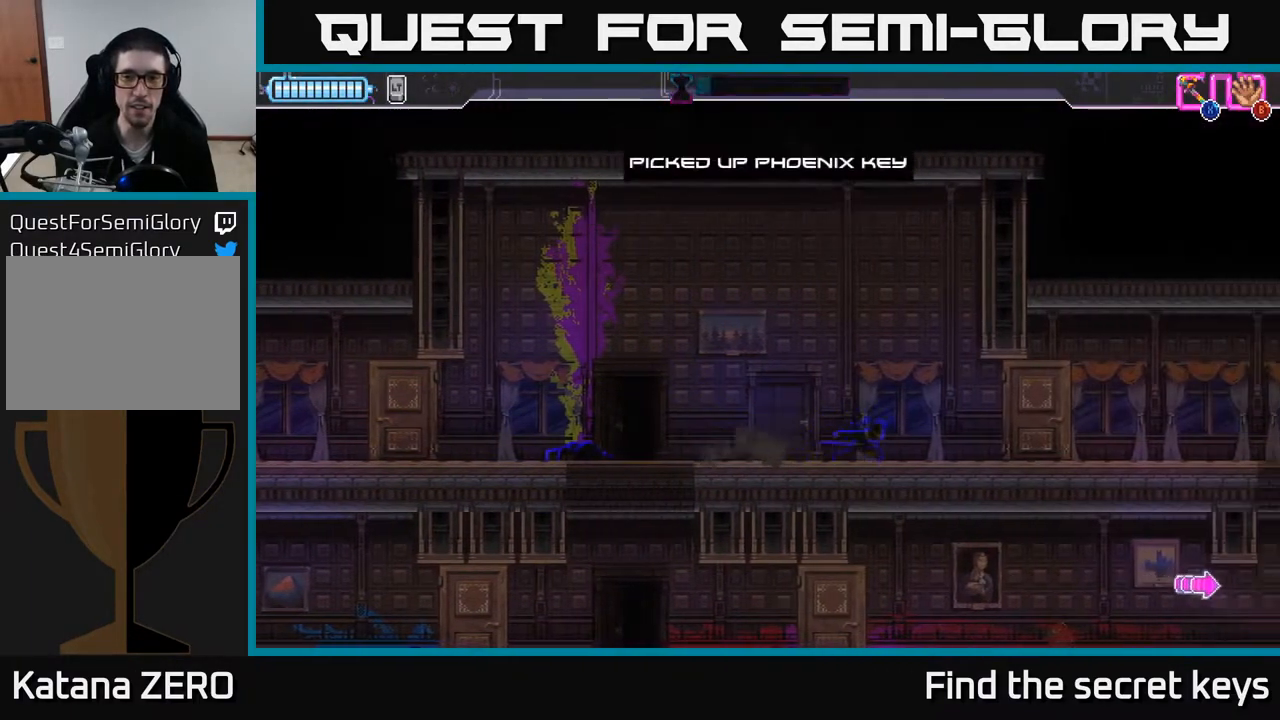
{"buttons": [], "left_stick": "right", "right_stick": "center", "events": []}
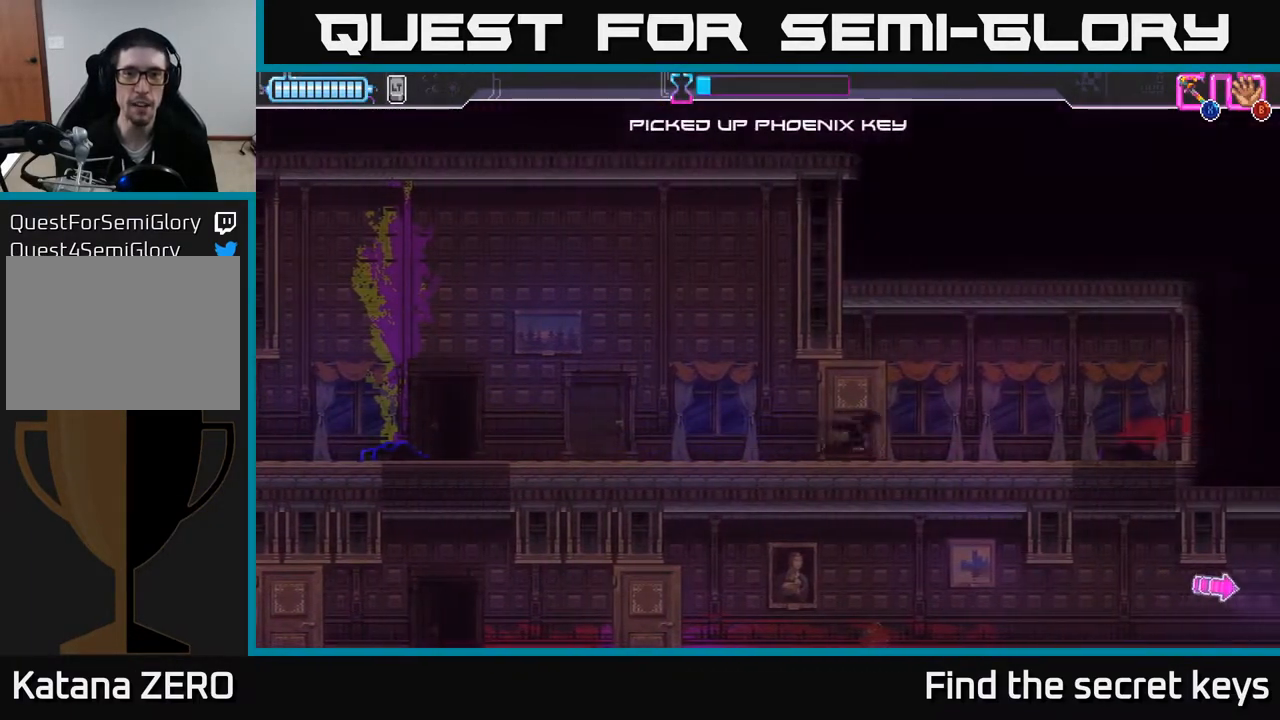
{"buttons": [], "left_stick": "right", "right_stick": "center", "events": [[317, "A", "down"], [367, "A", "up"]]}
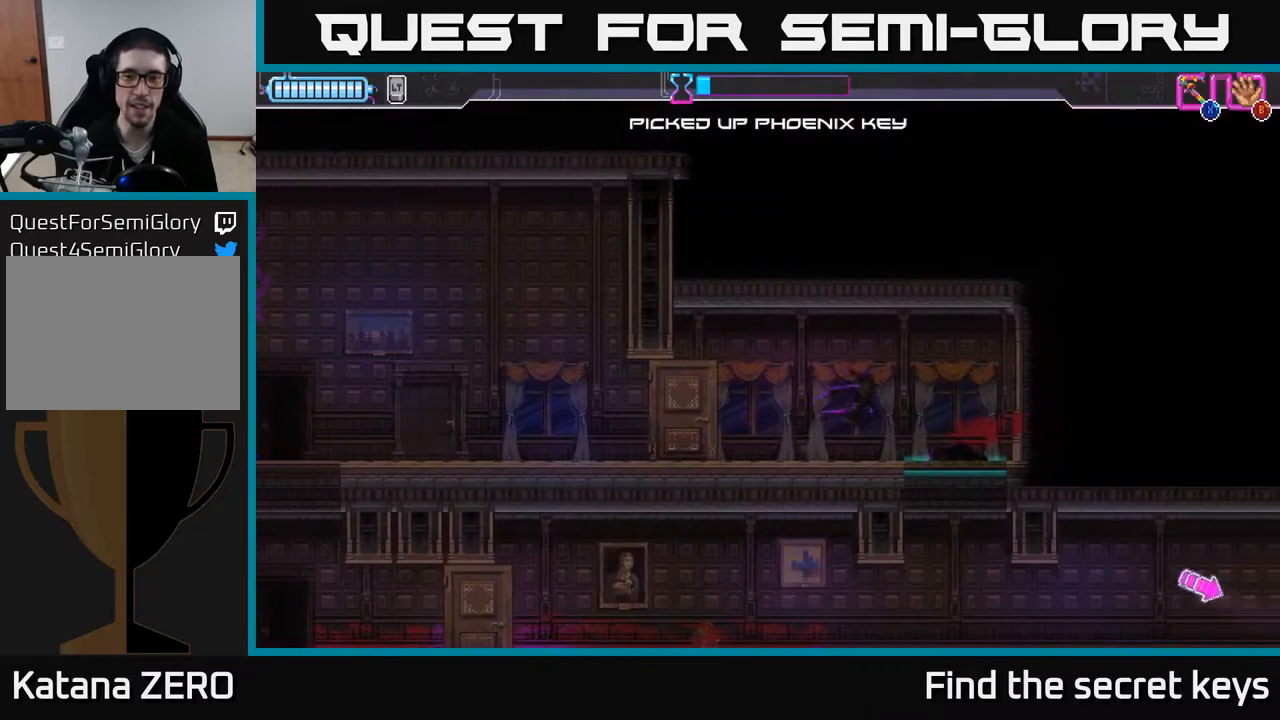
{"buttons": [], "left_stick": "right", "right_stick": "center", "events": [[150, "left_stick", "down"], [167, "X", "down"], [233, "X", "up"], [333, "left_stick", "center"], [467, "left_stick", "right"]]}
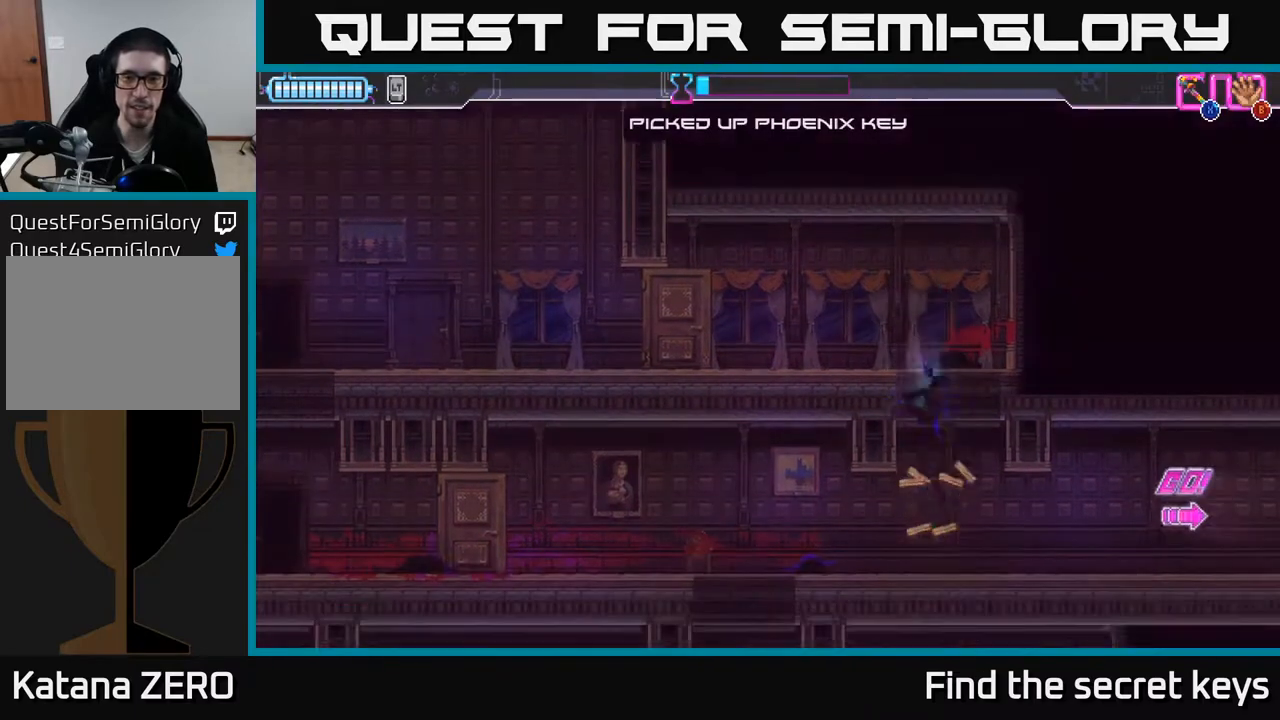
{"buttons": [], "left_stick": "right", "right_stick": "center", "events": []}
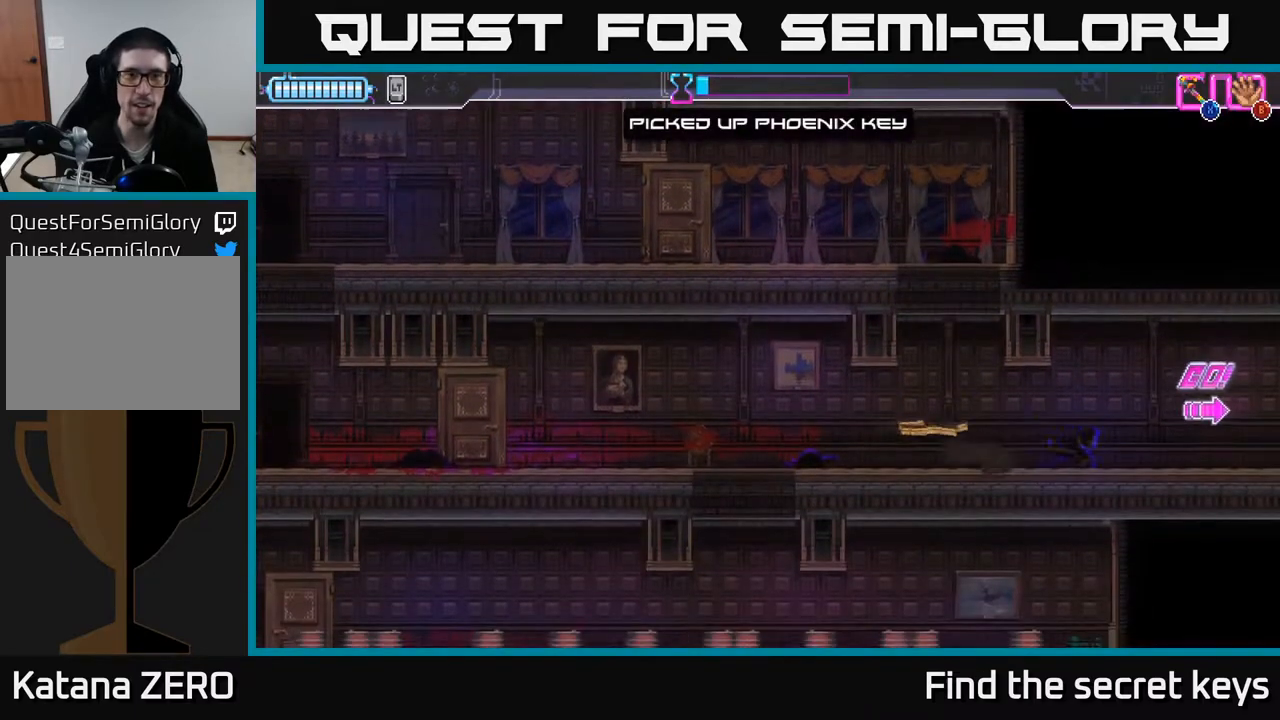
{"buttons": [], "left_stick": "right", "right_stick": "center", "events": []}
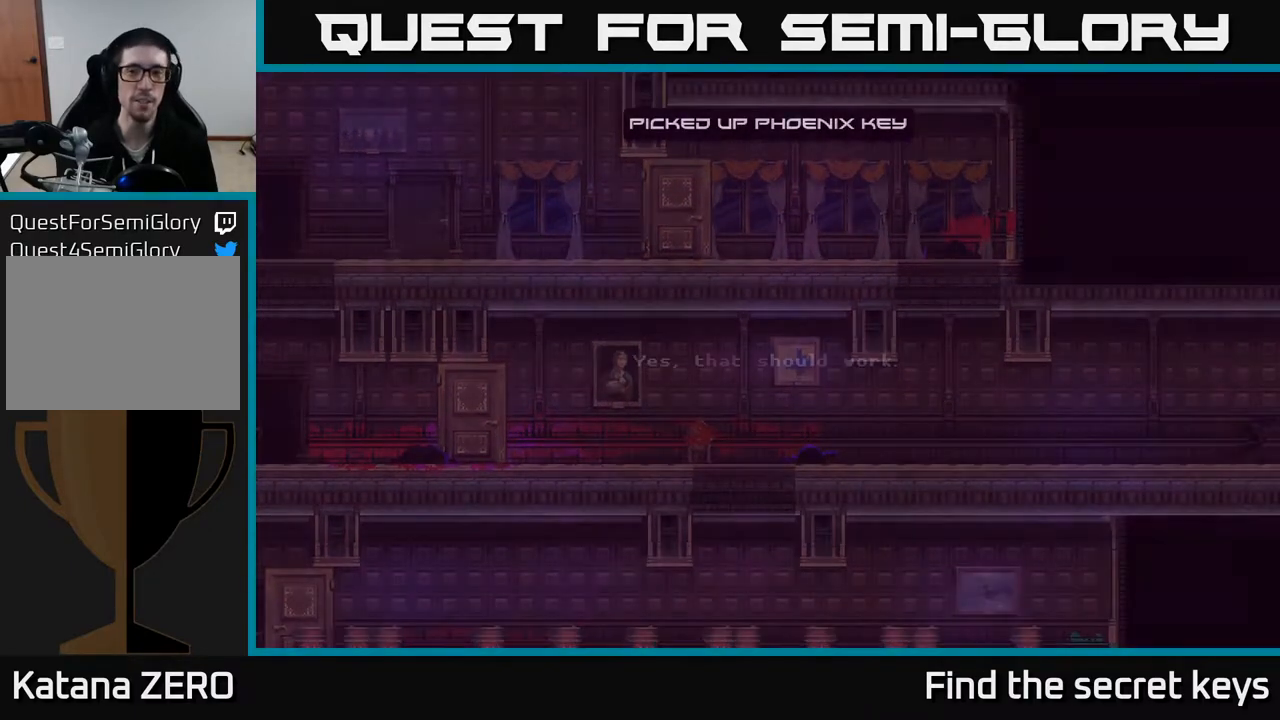
{"buttons": [], "left_stick": "center", "right_stick": "center", "events": [[450, "left_stick", "center"]]}
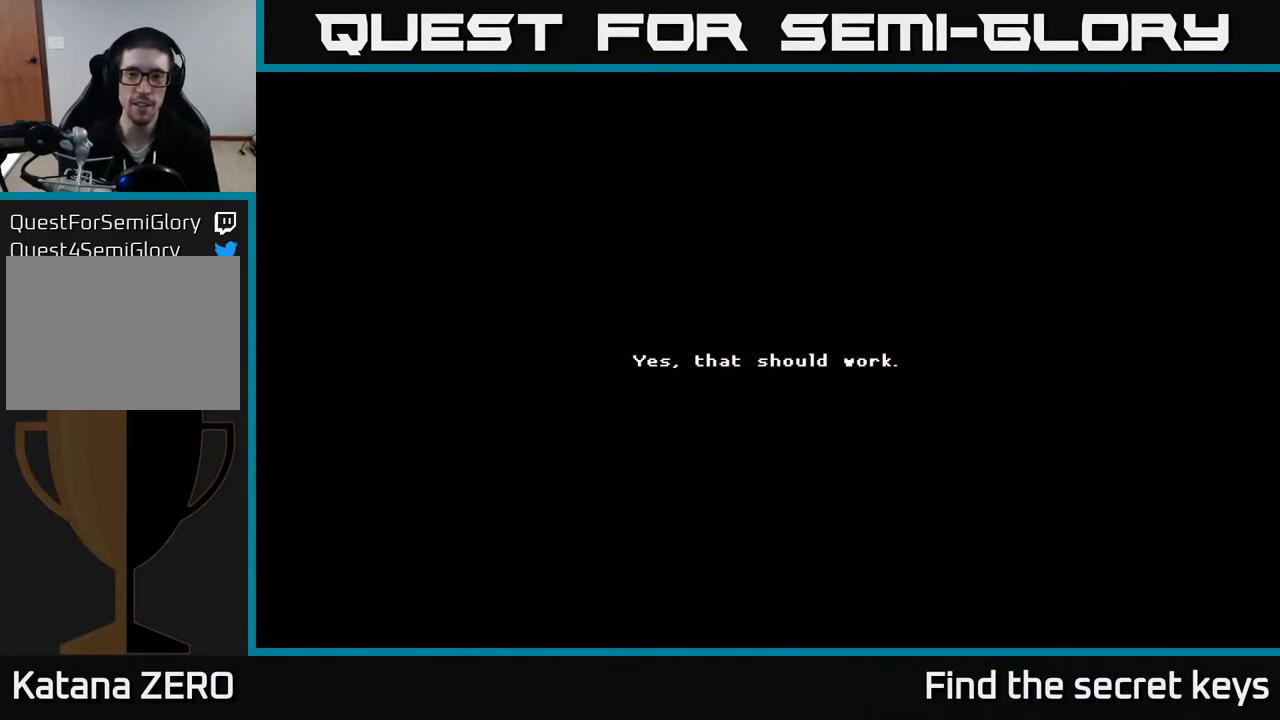
{"buttons": ["A"], "left_stick": "center", "right_stick": "center", "events": [[283, "A", "down"]]}
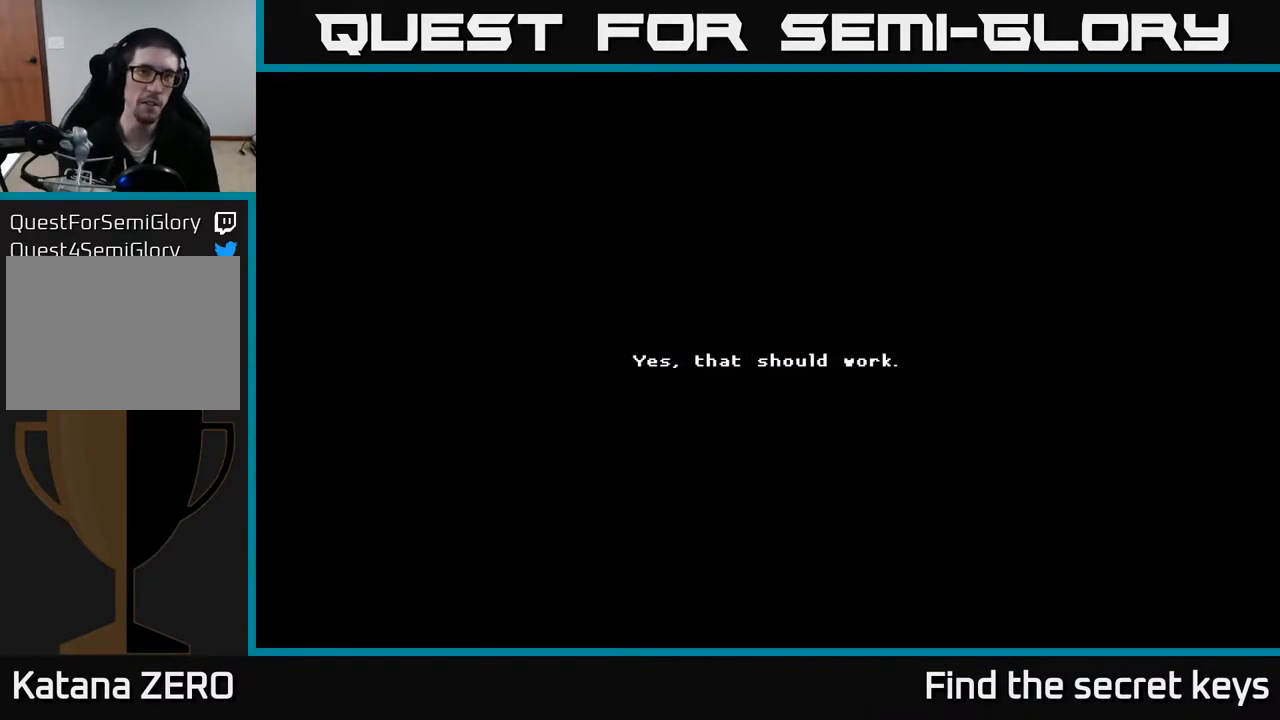
{"buttons": [], "left_stick": "center", "right_stick": "center", "events": [[50, "A", "up"], [133, "A", "down"], [283, "A", "up"], [367, "A", "down"], [500, "A", "up"]]}
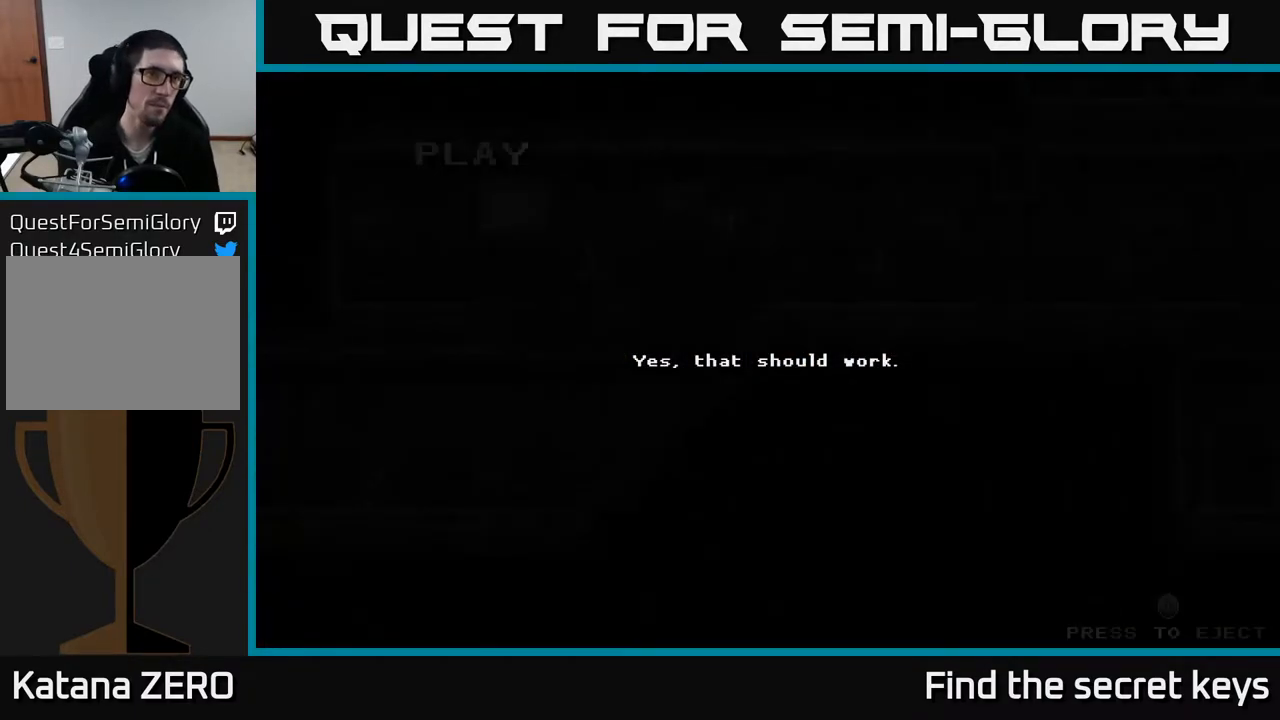
{"buttons": [], "left_stick": "center", "right_stick": "center", "events": [[67, "A", "down"], [183, "A", "up"], [383, "A", "down"], [500, "A", "up"]]}
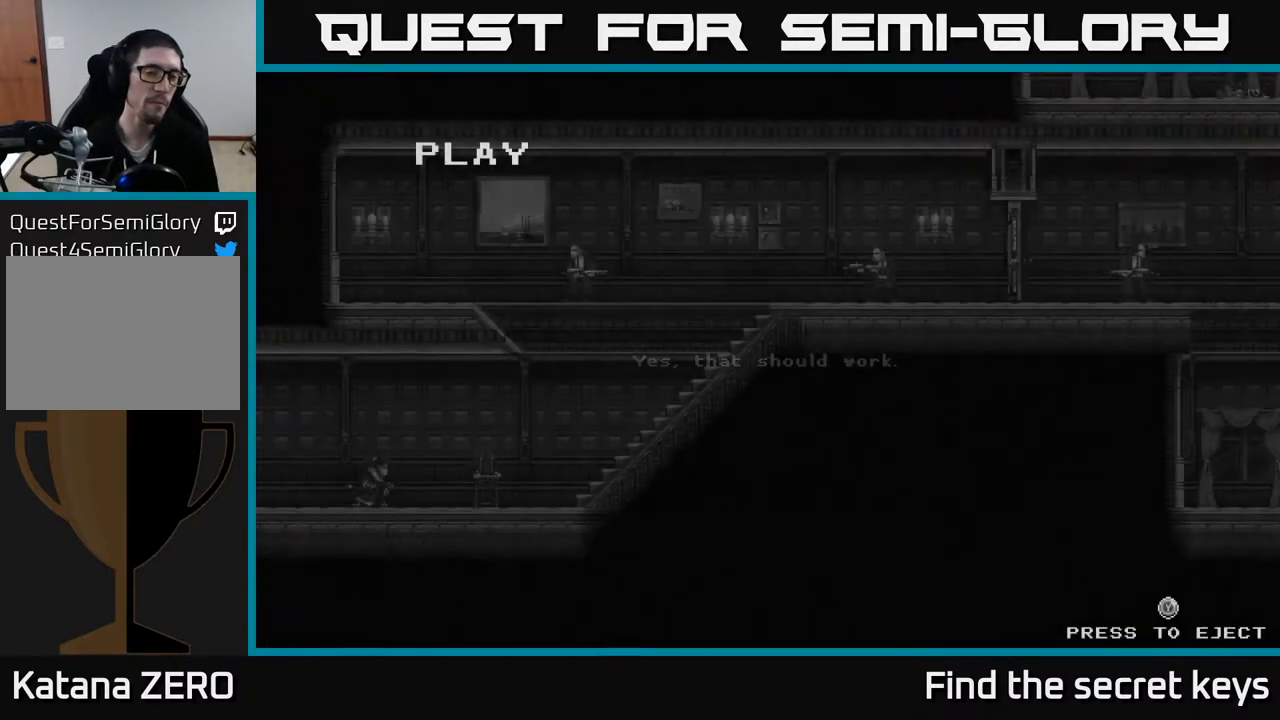
{"buttons": ["START"], "left_stick": "center", "right_stick": "center", "events": [[467, "START", "down"]]}
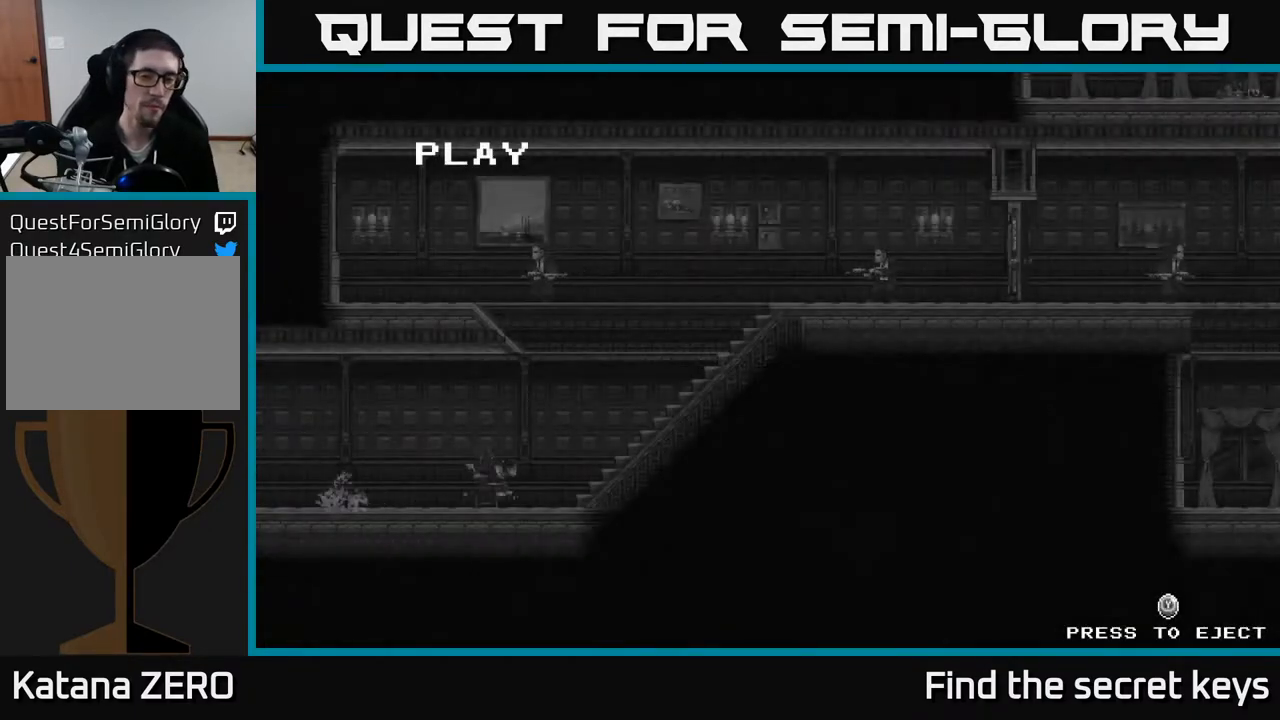
{"buttons": [], "left_stick": "center", "right_stick": "center", "events": [[117, "START", "up"]]}
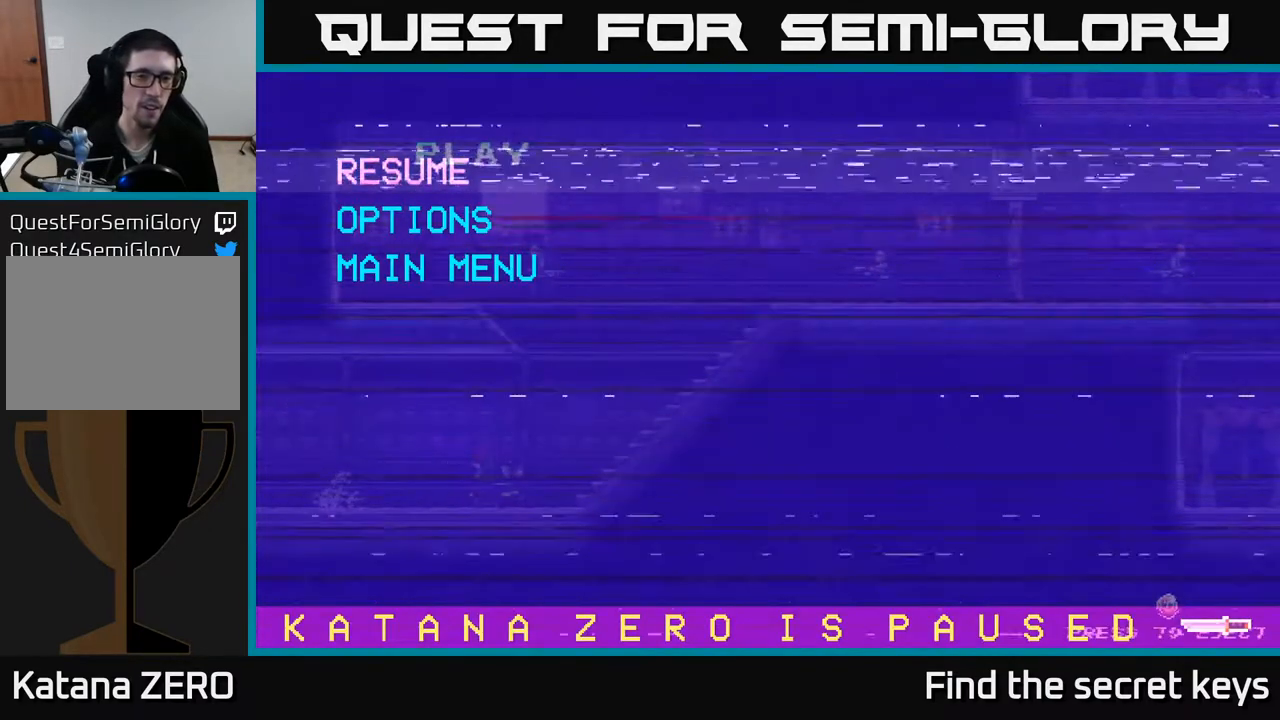
{"buttons": ["DPAD_DOWN"], "left_stick": "center", "right_stick": "center", "events": [[317, "DPAD_DOWN", "down"], [417, "DPAD_DOWN", "up"], [500, "DPAD_DOWN", "down"]]}
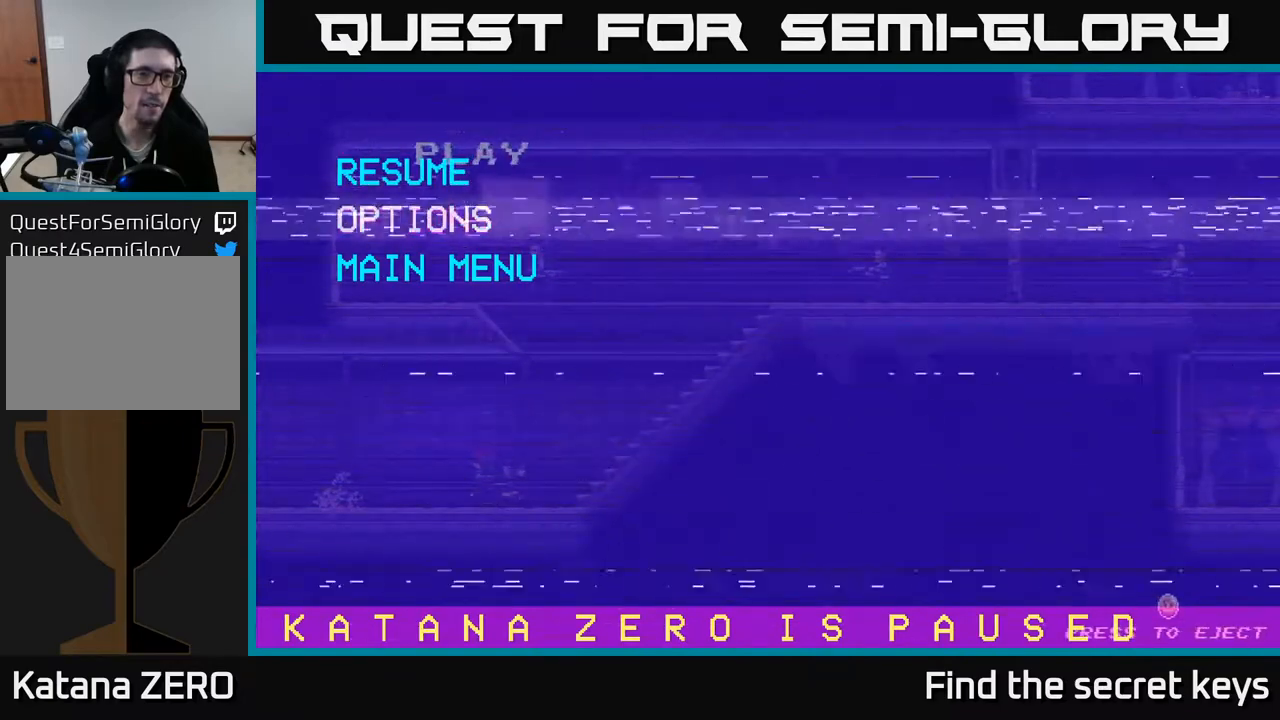
{"buttons": [], "left_stick": "center", "right_stick": "center", "events": [[100, "DPAD_DOWN", "up"], [150, "A", "down"], [267, "A", "up"]]}
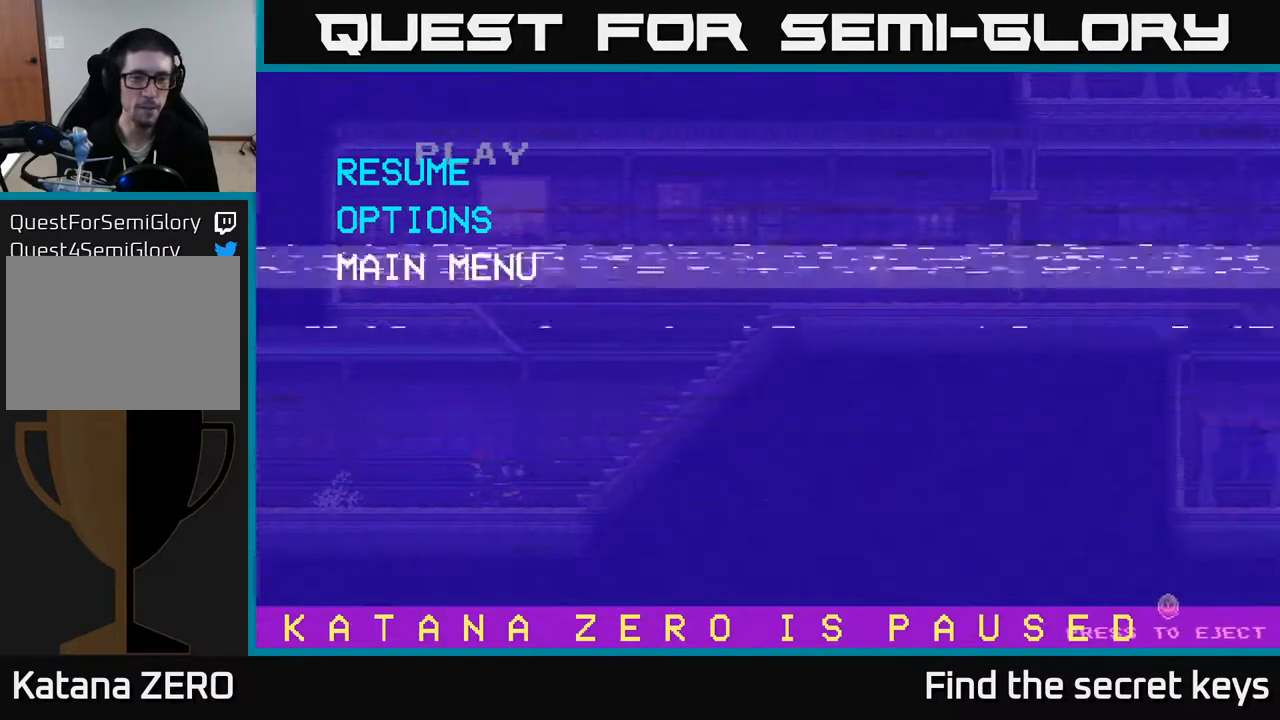
{"buttons": [], "left_stick": "center", "right_stick": "center", "events": []}
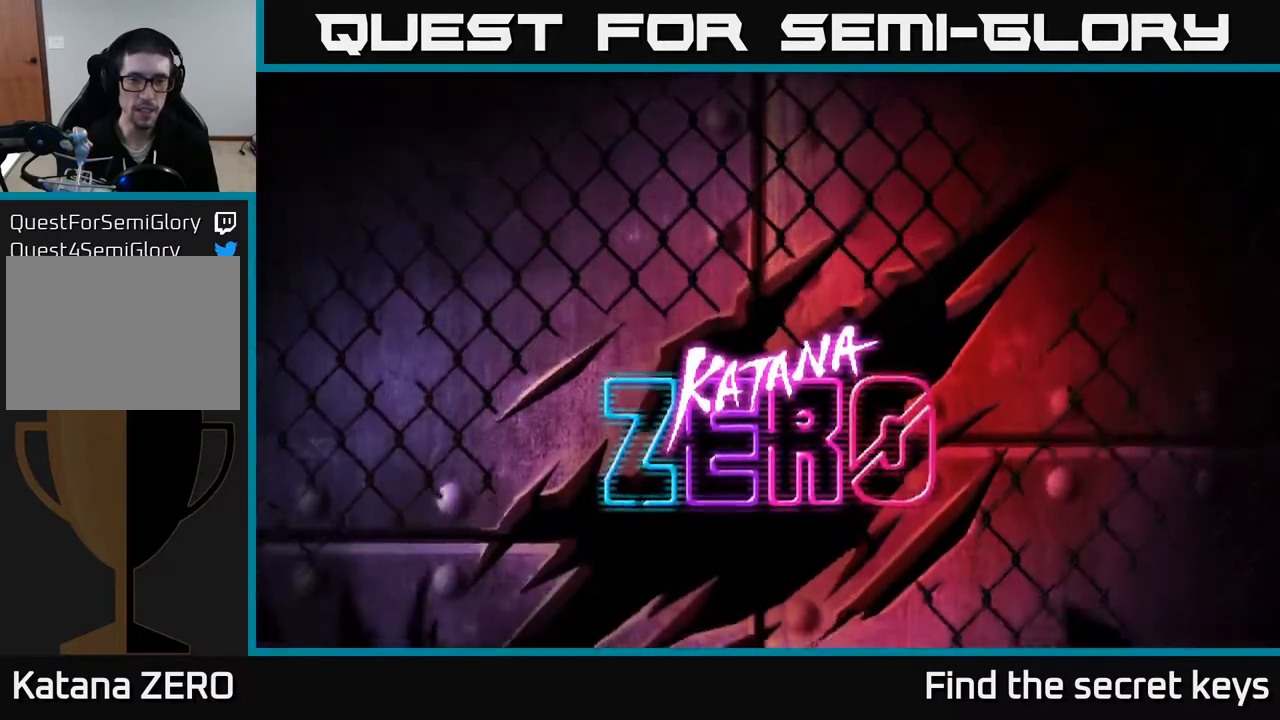
{"buttons": [], "left_stick": "center", "right_stick": "center", "events": []}
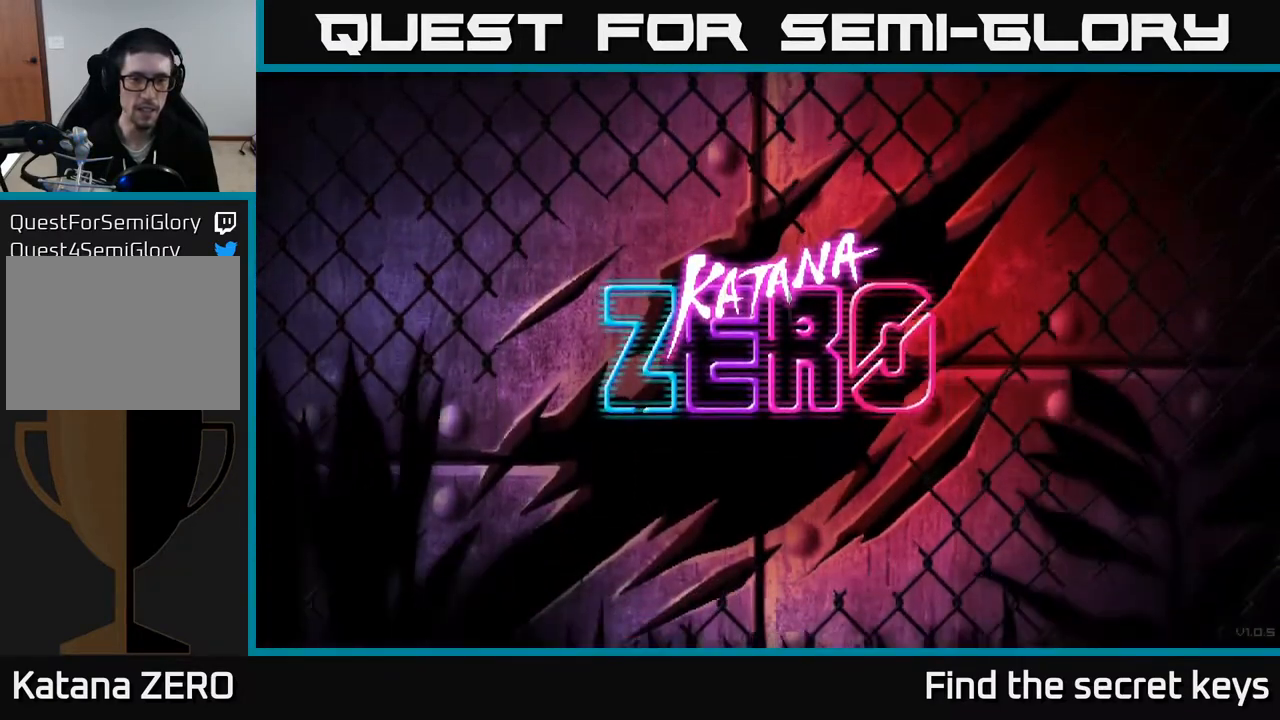
{"buttons": [], "left_stick": "center", "right_stick": "center", "events": []}
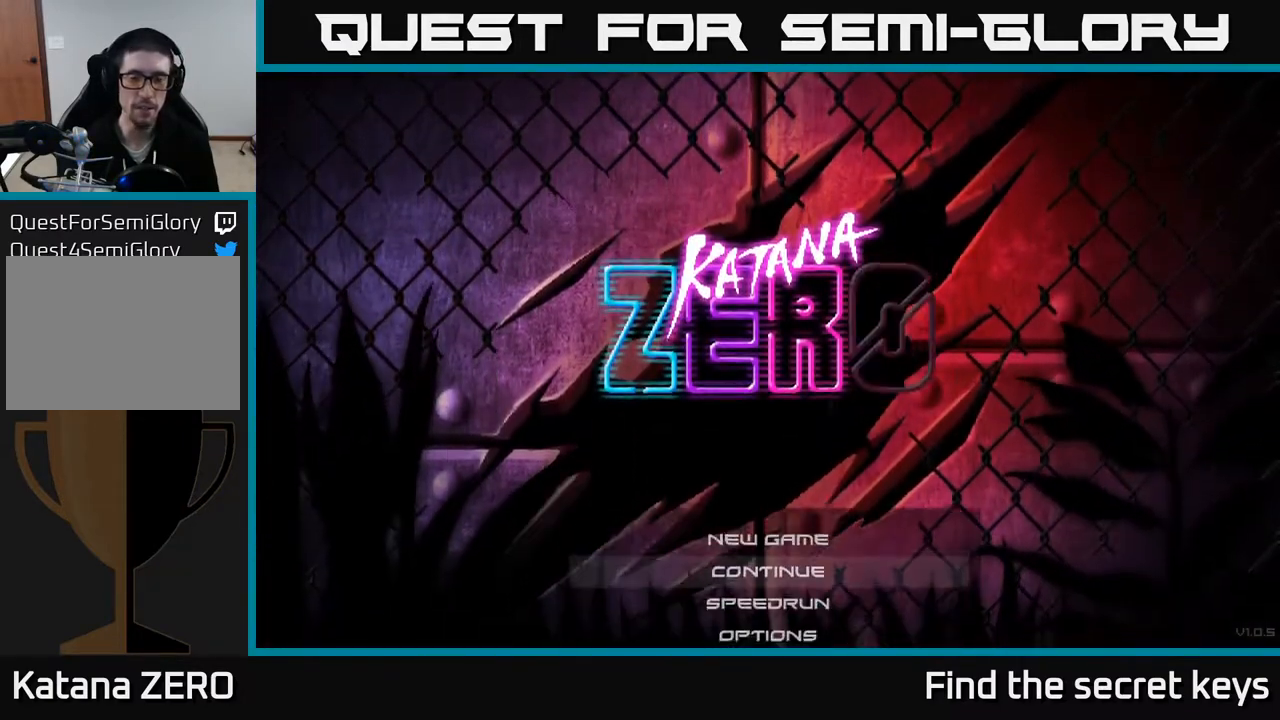
{"buttons": ["DPAD_DOWN"], "left_stick": "center", "right_stick": "center", "events": [[417, "DPAD_DOWN", "down"]]}